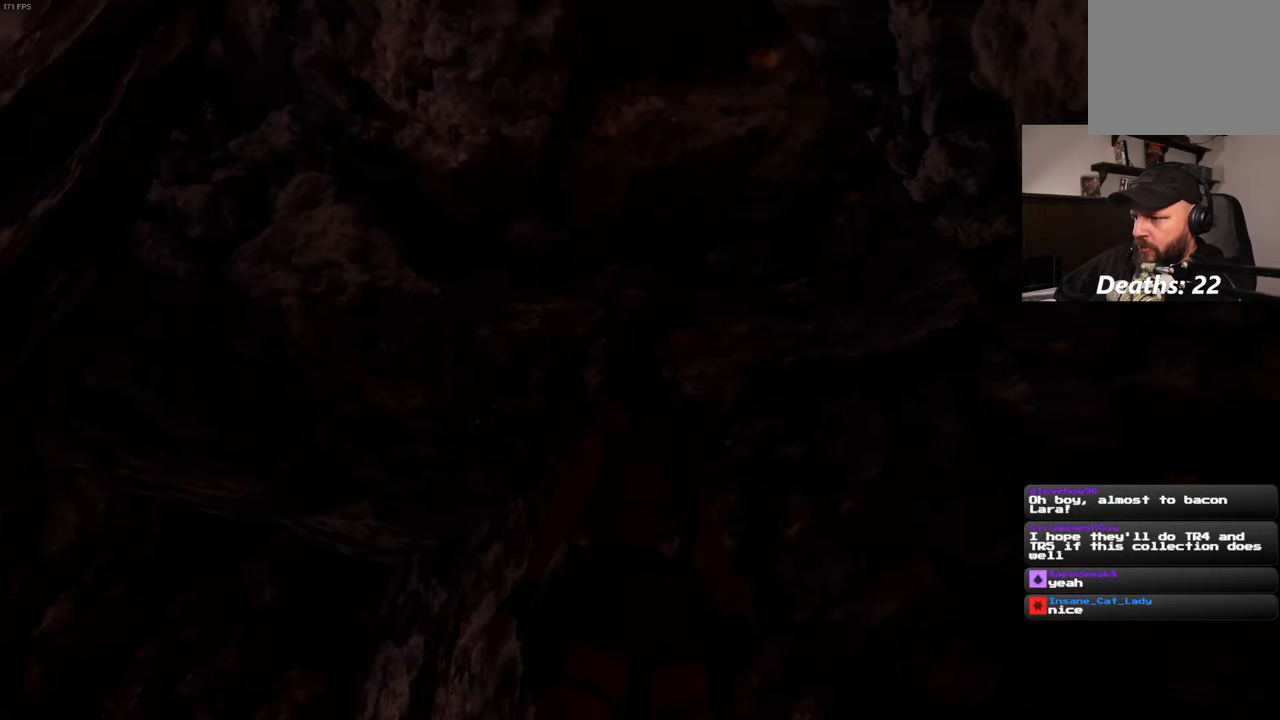
Gameplay with a controller (PlayStation layout); each line is a JSON object with the inputs held at the frame after it. "events" lists button and stick changes between this image and that frame as [ms after this image, input, new state], when the widget could be followed in between. Not read: L3 R3.
{"buttons": [], "left_stick": "center", "right_stick": "center", "events": [[67, "right_stick", "down"], [133, "right_stick", "down-left"], [417, "right_stick", "center"]]}
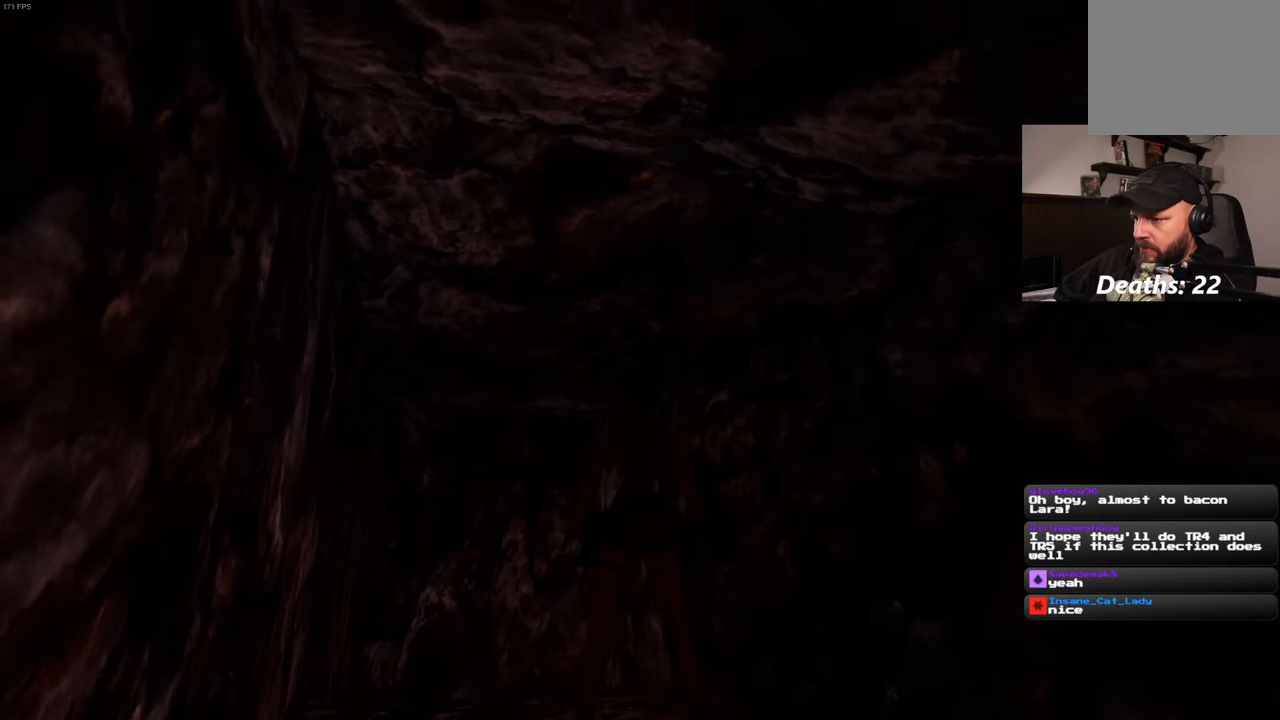
{"buttons": [], "left_stick": "up", "right_stick": "center", "events": [[133, "left_stick", "up"], [267, "right_stick", "down-left"], [417, "right_stick", "center"]]}
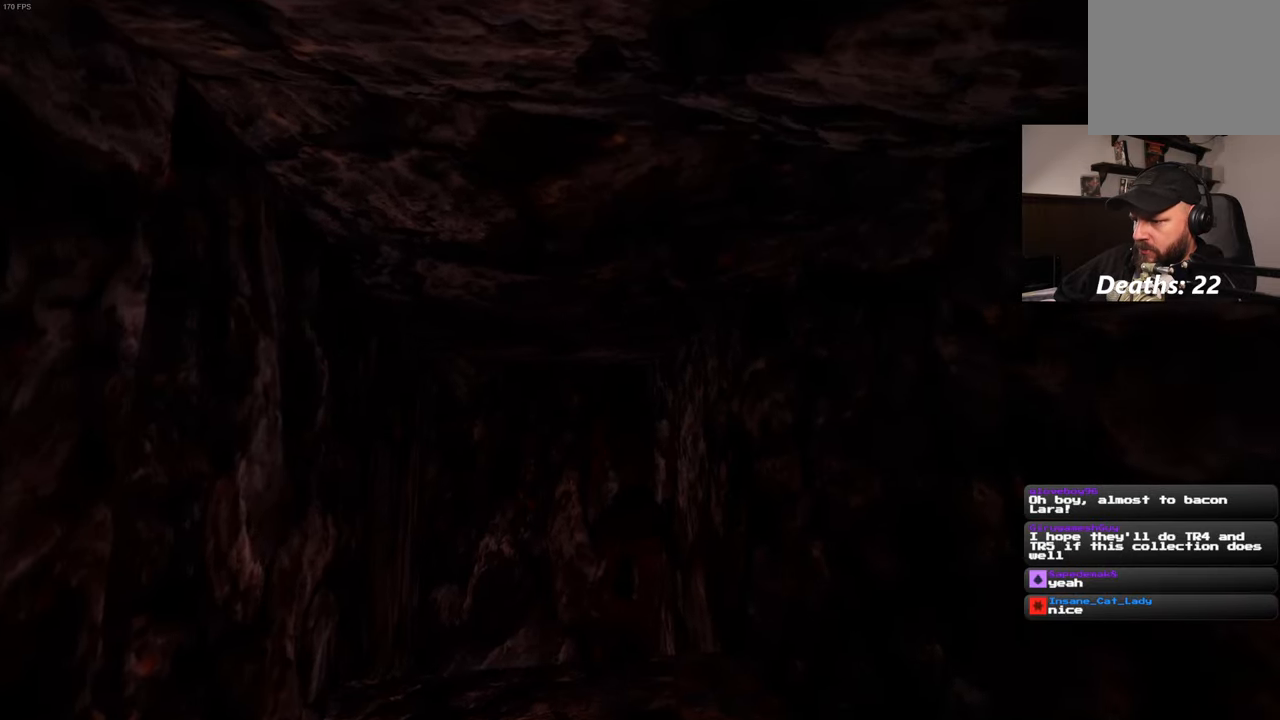
{"buttons": [], "left_stick": "center", "right_stick": "down-left", "events": [[267, "left_stick", "center"], [467, "right_stick", "down-left"]]}
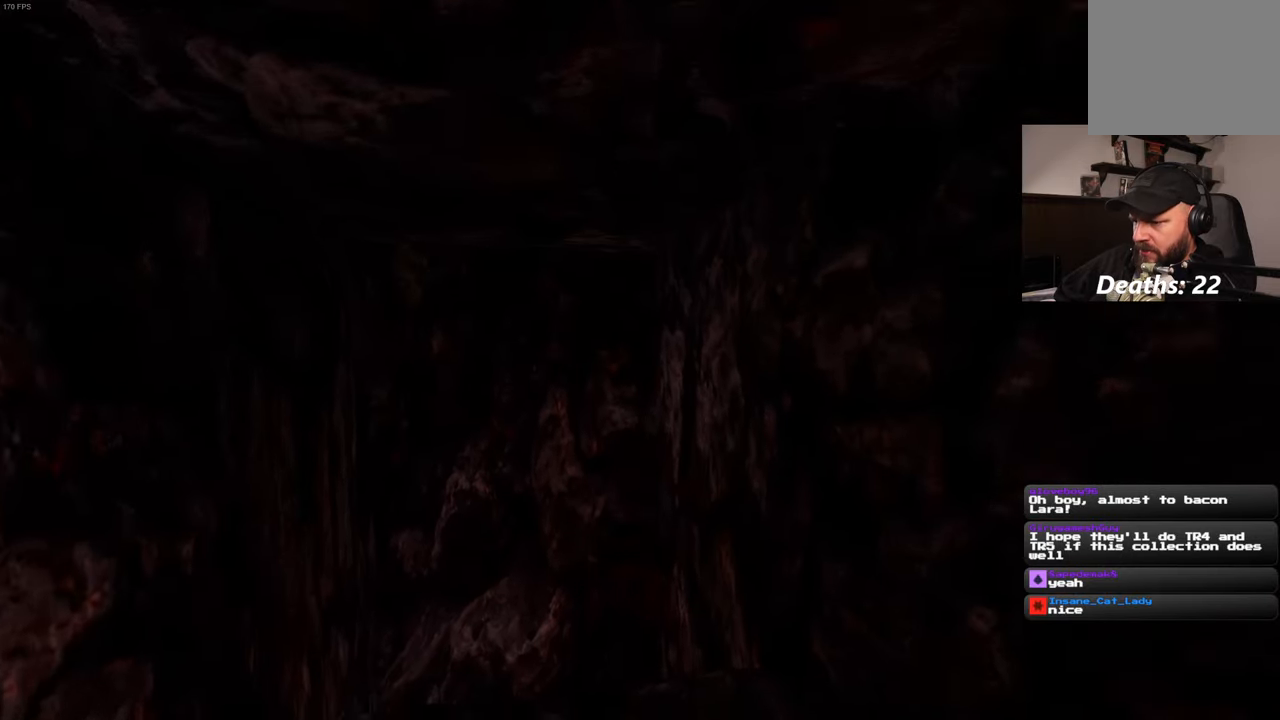
{"buttons": [], "left_stick": "center", "right_stick": "down", "events": [[183, "right_stick", "down"]]}
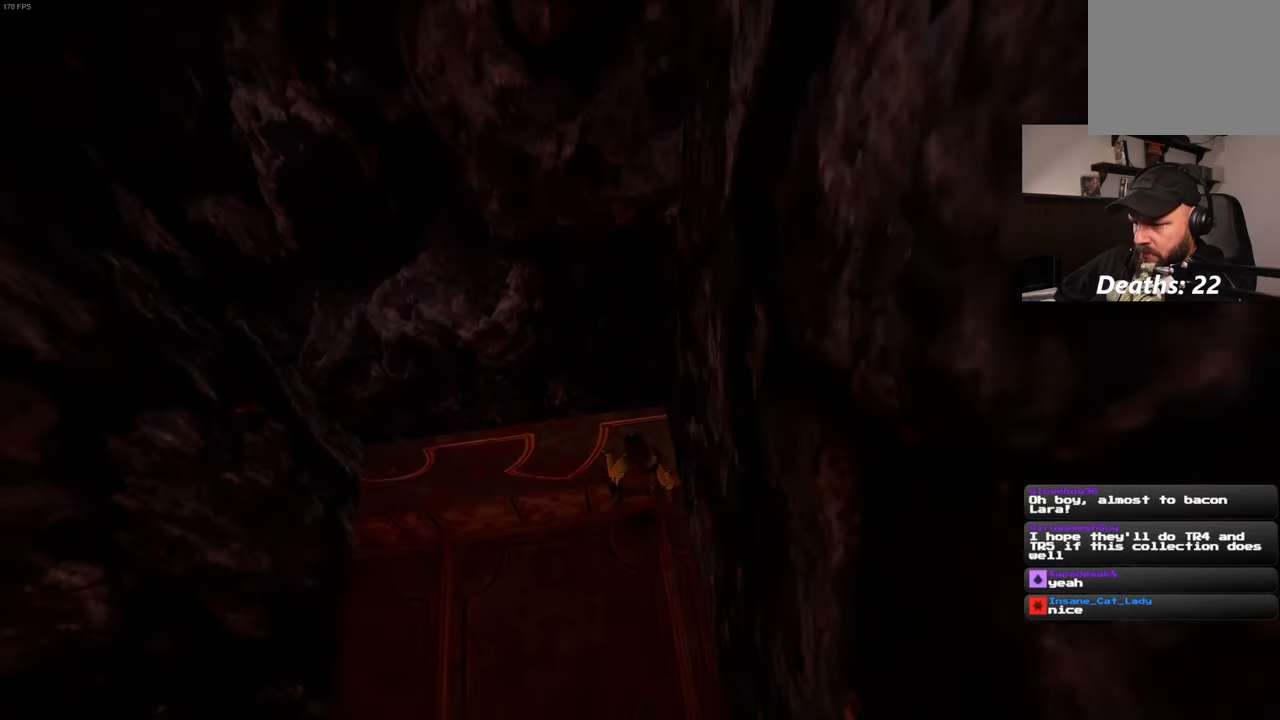
{"buttons": [], "left_stick": "center", "right_stick": "up-left", "events": [[133, "right_stick", "center"], [217, "right_stick", "up"], [433, "right_stick", "up-left"]]}
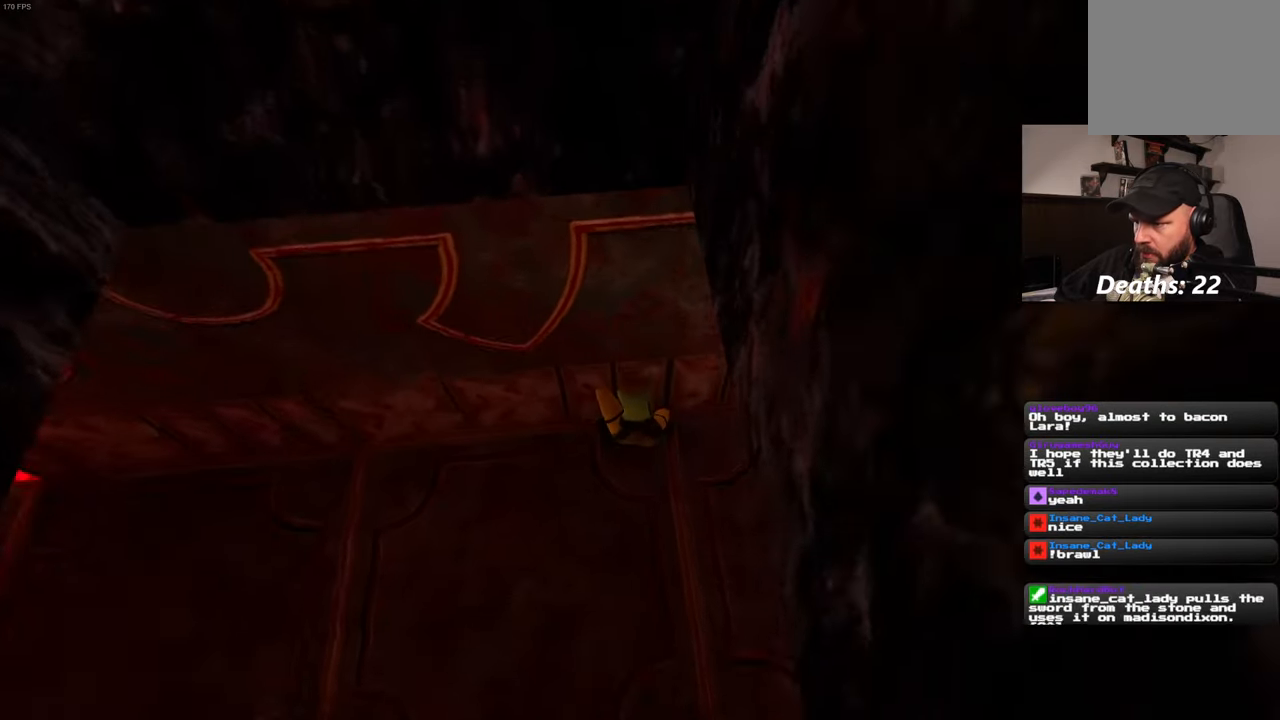
{"buttons": [], "left_stick": "center", "right_stick": "up-left", "events": []}
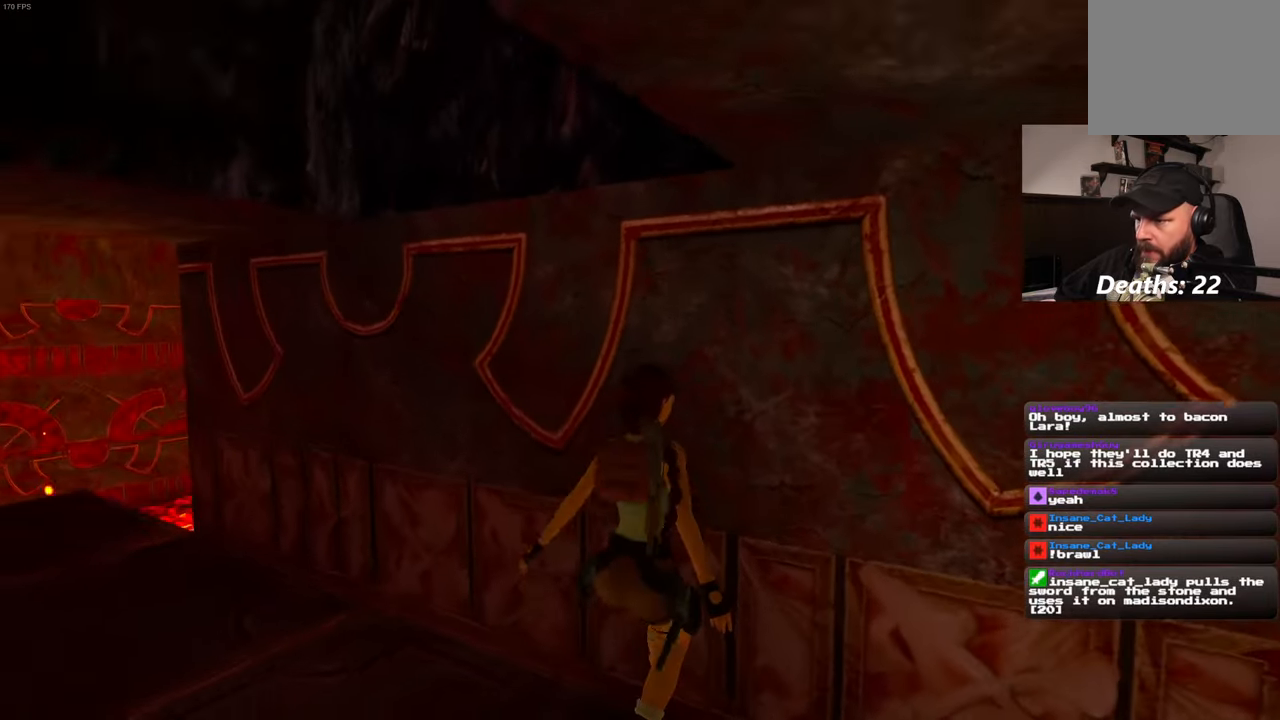
{"buttons": [], "left_stick": "center", "right_stick": "right", "events": [[67, "right_stick", "left"], [200, "right_stick", "center"], [467, "right_stick", "right"]]}
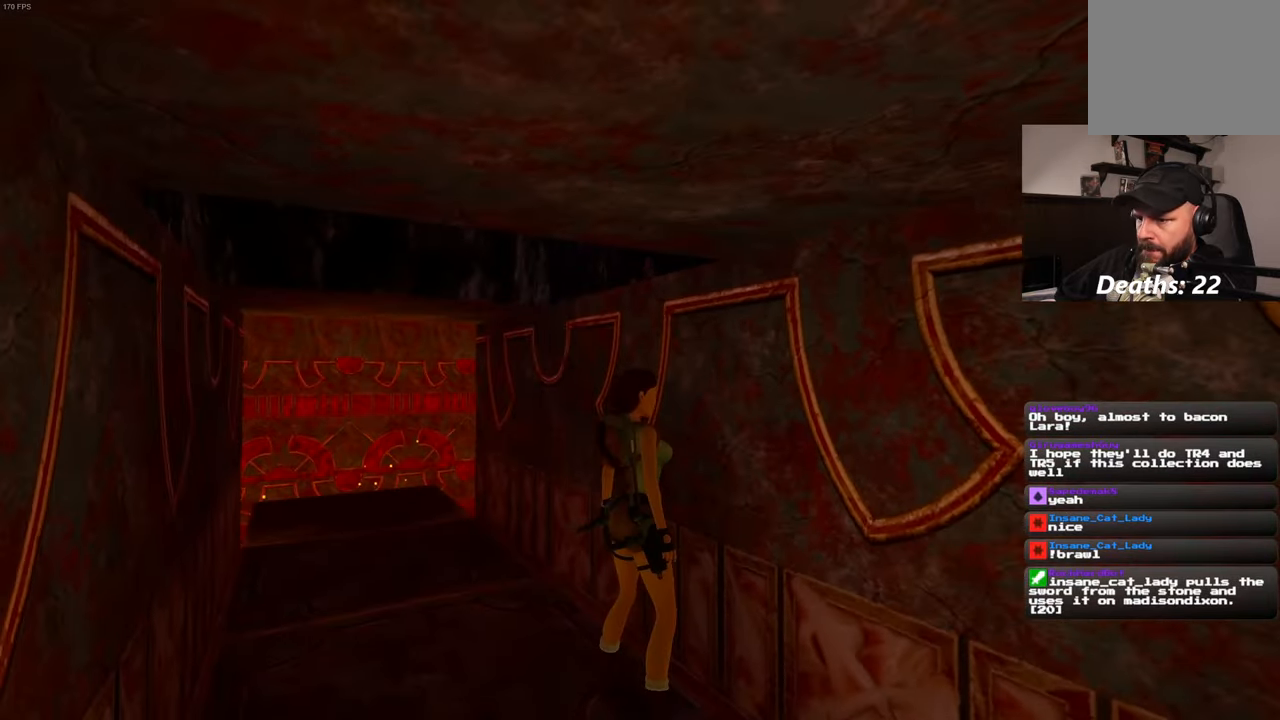
{"buttons": [], "left_stick": "center", "right_stick": "right", "events": [[100, "left_stick", "down-right"], [400, "left_stick", "center"]]}
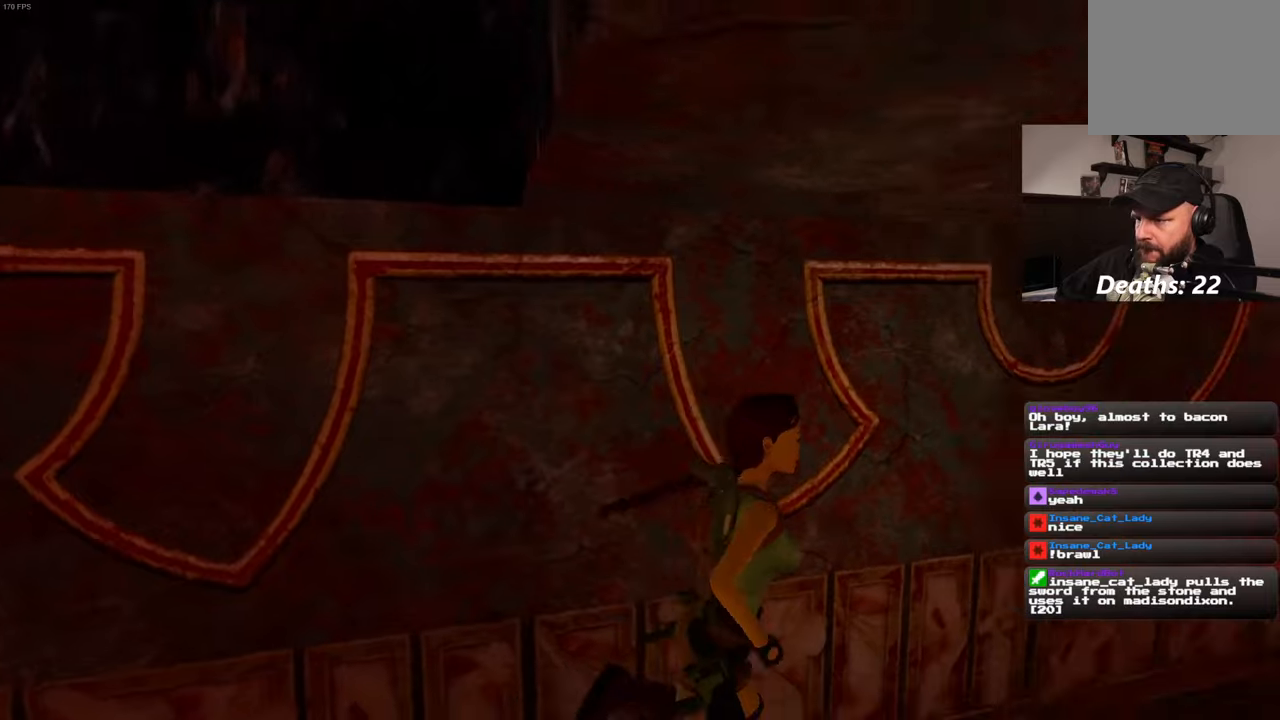
{"buttons": [], "left_stick": "up-right", "right_stick": "center", "events": [[350, "right_stick", "center"], [434, "left_stick", "up-right"]]}
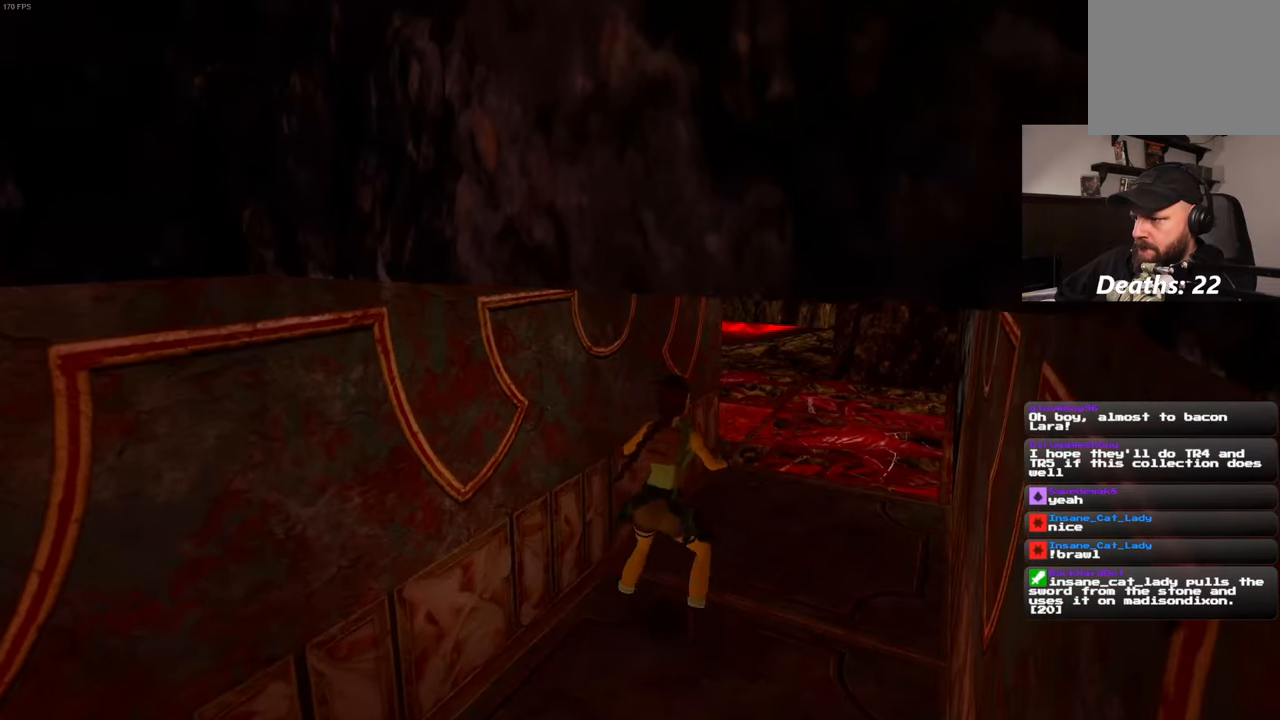
{"buttons": [], "left_stick": "right", "right_stick": "center", "events": [[84, "left_stick", "center"], [467, "left_stick", "right"]]}
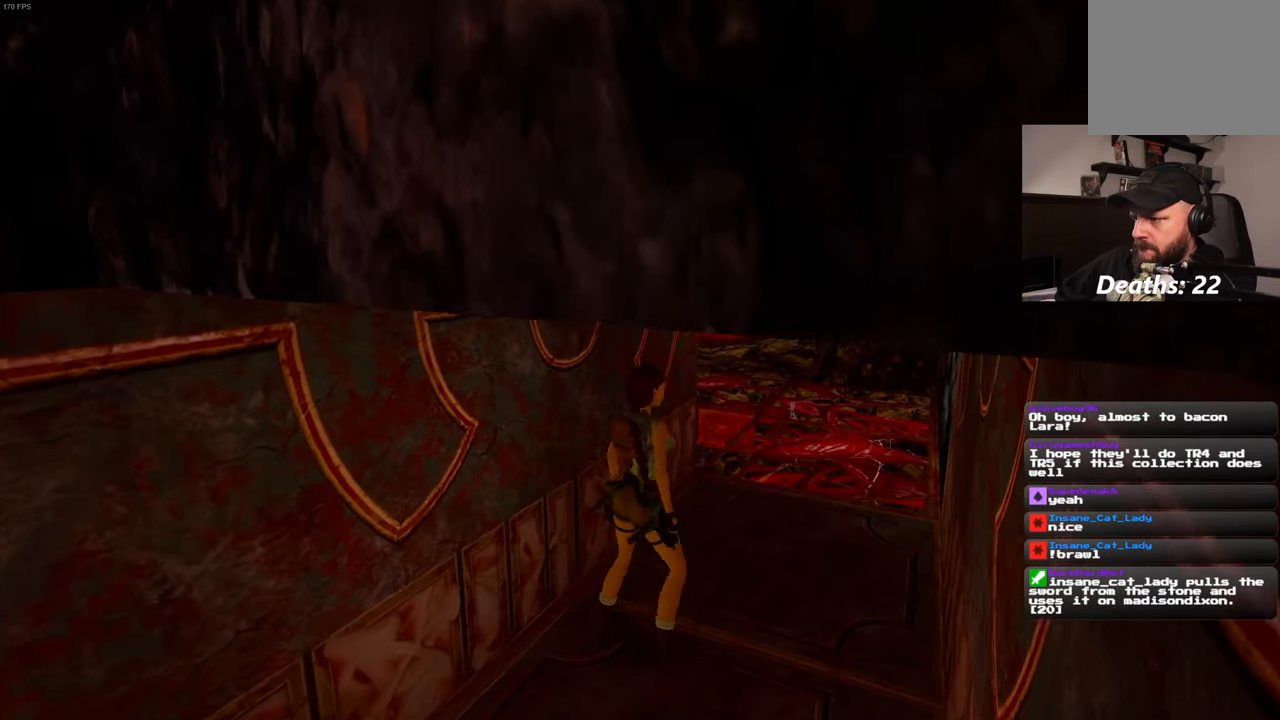
{"buttons": [], "left_stick": "up", "right_stick": "center", "events": [[17, "left_stick", "up-right"], [84, "right_stick", "up-right"], [234, "left_stick", "up"], [250, "right_stick", "center"]]}
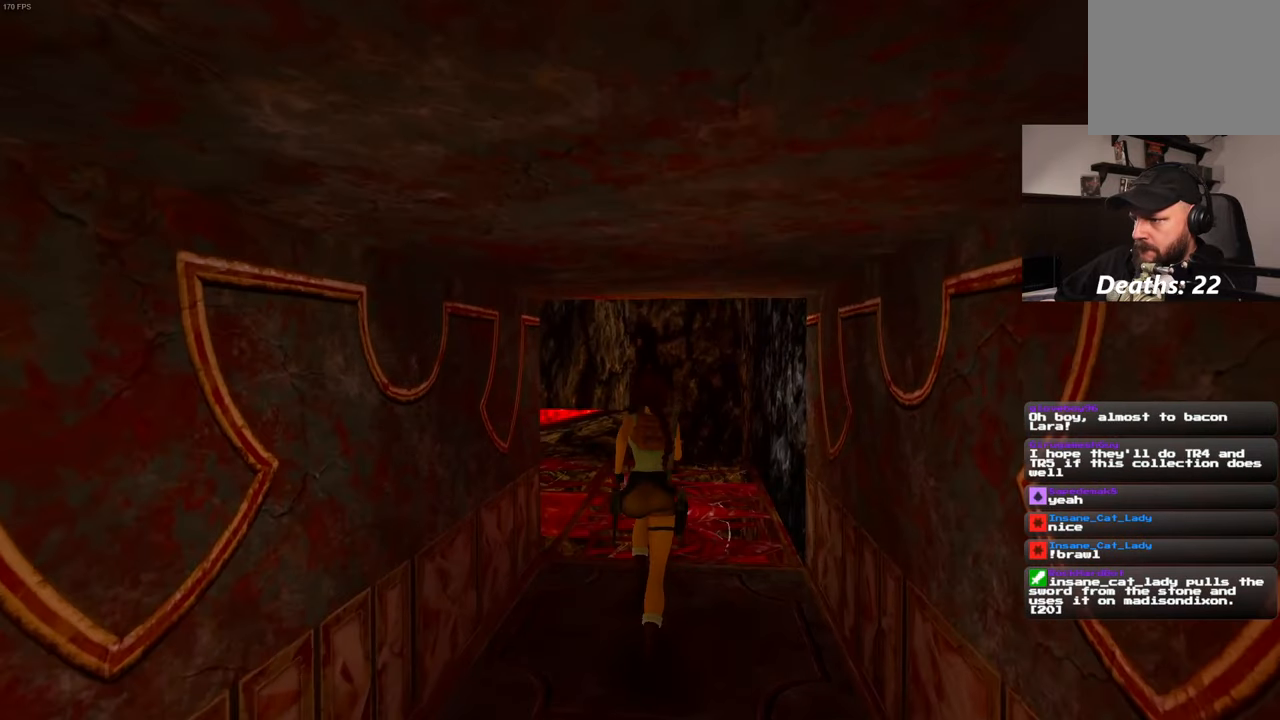
{"buttons": [], "left_stick": "up", "right_stick": "center", "events": []}
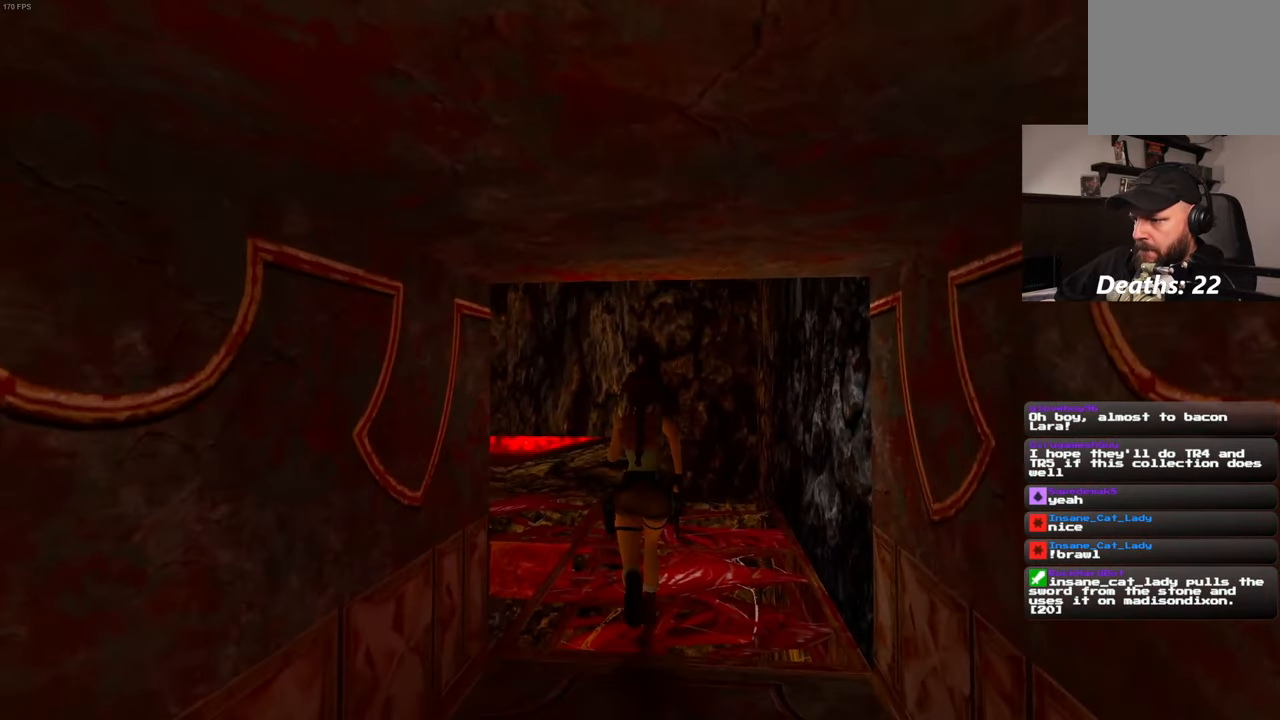
{"buttons": [], "left_stick": "up", "right_stick": "down-left", "events": [[17, "right_stick", "left"], [67, "left_stick", "up-right"], [484, "left_stick", "up"], [500, "right_stick", "down-left"]]}
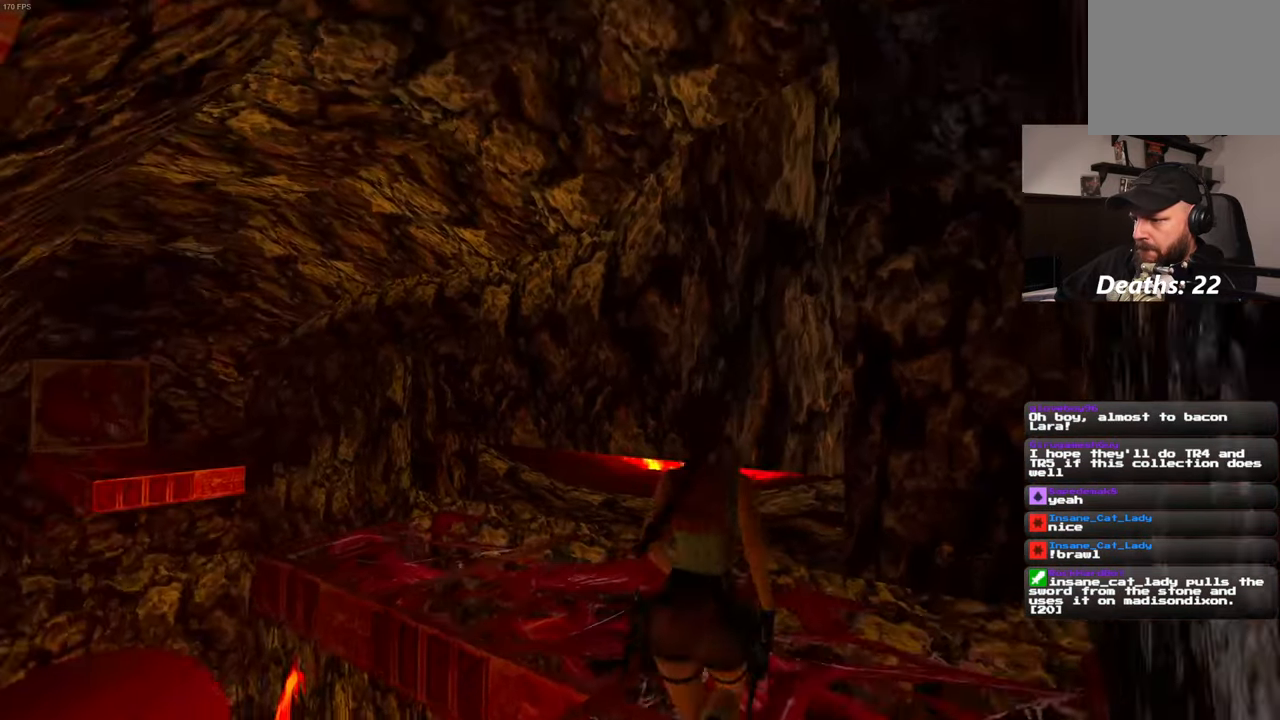
{"buttons": [], "left_stick": "center", "right_stick": "center", "events": [[100, "left_stick", "center"], [184, "right_stick", "center"]]}
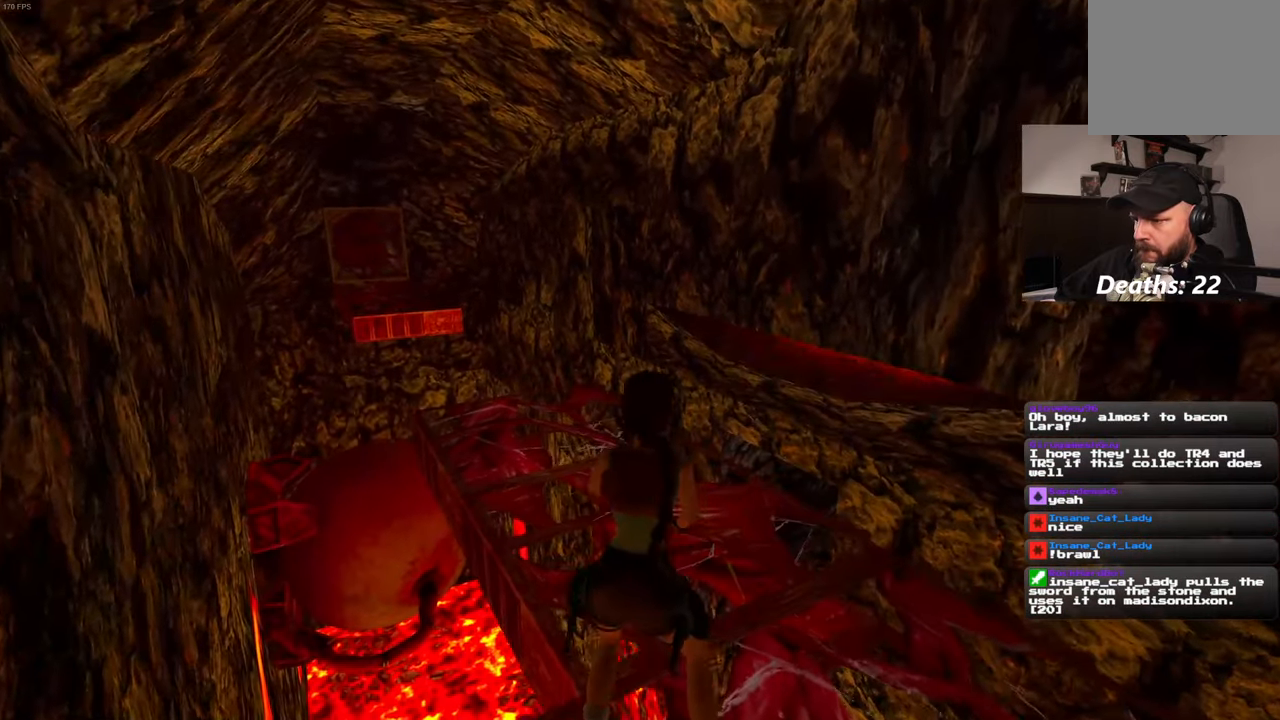
{"buttons": [], "left_stick": "center", "right_stick": "up-right", "events": [[184, "right_stick", "up-right"]]}
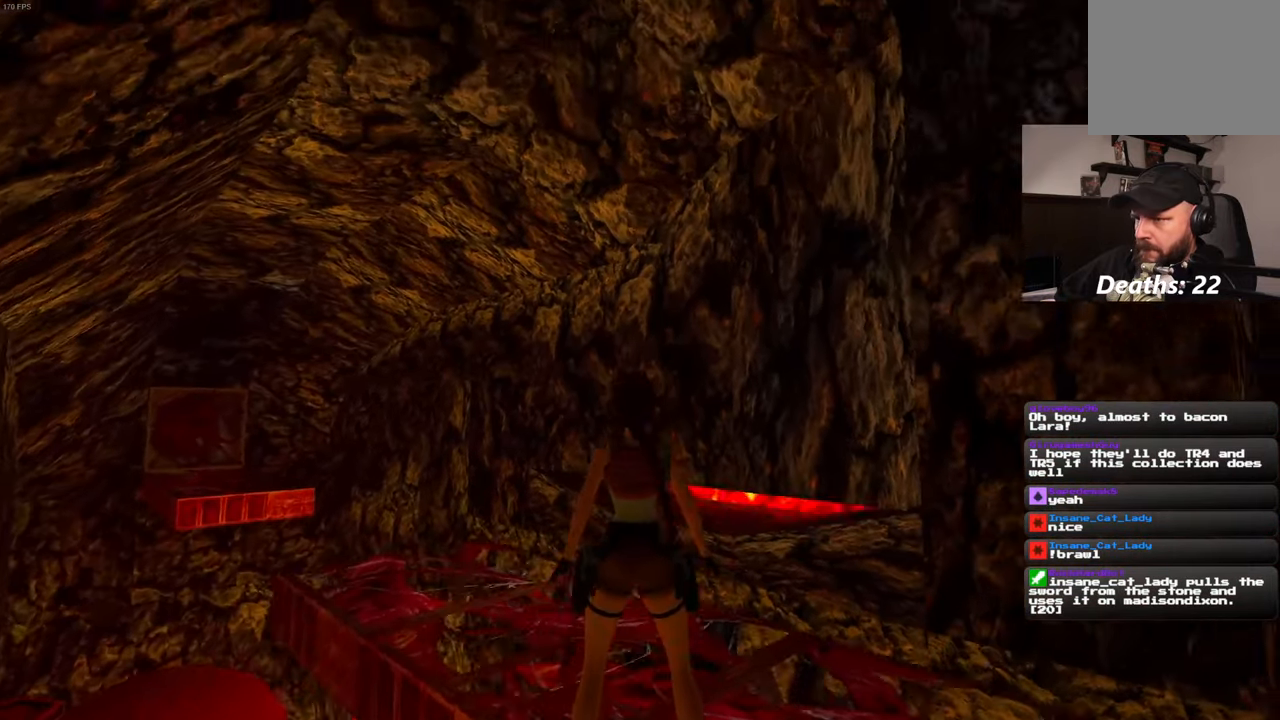
{"buttons": [], "left_stick": "center", "right_stick": "center", "events": [[250, "right_stick", "center"]]}
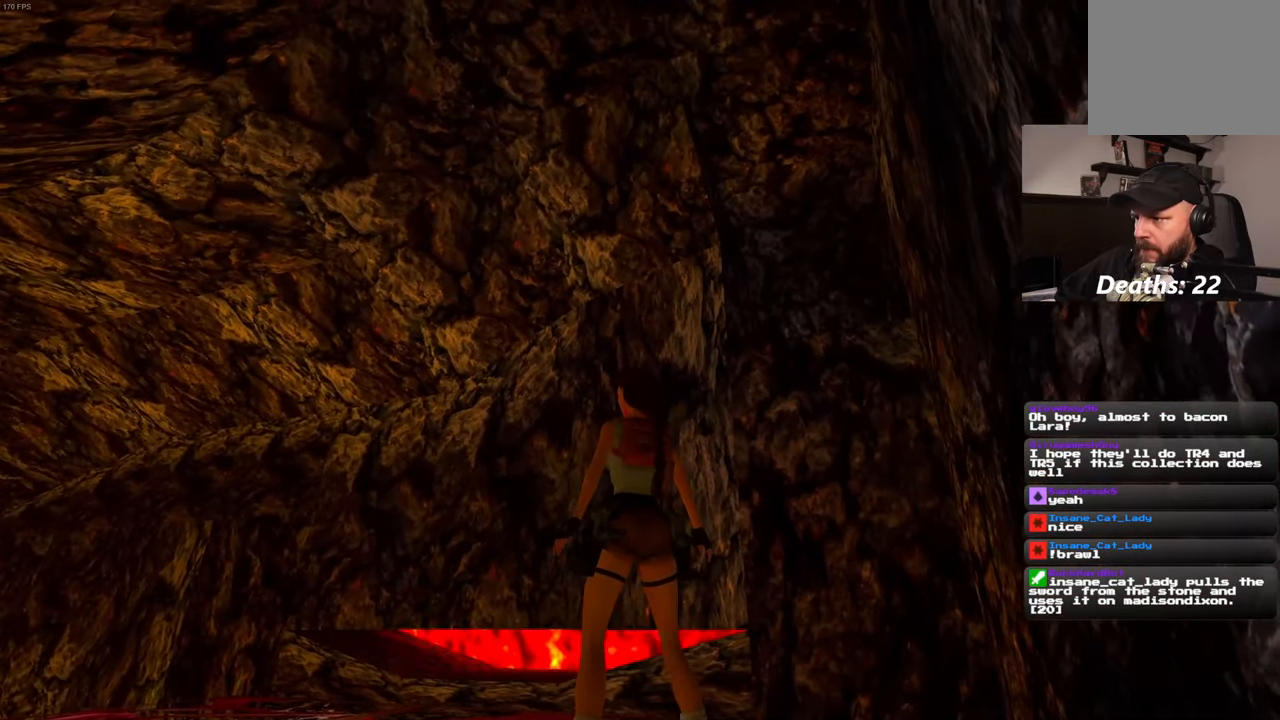
{"buttons": [], "left_stick": "up-right", "right_stick": "center", "events": [[167, "left_stick", "up-right"]]}
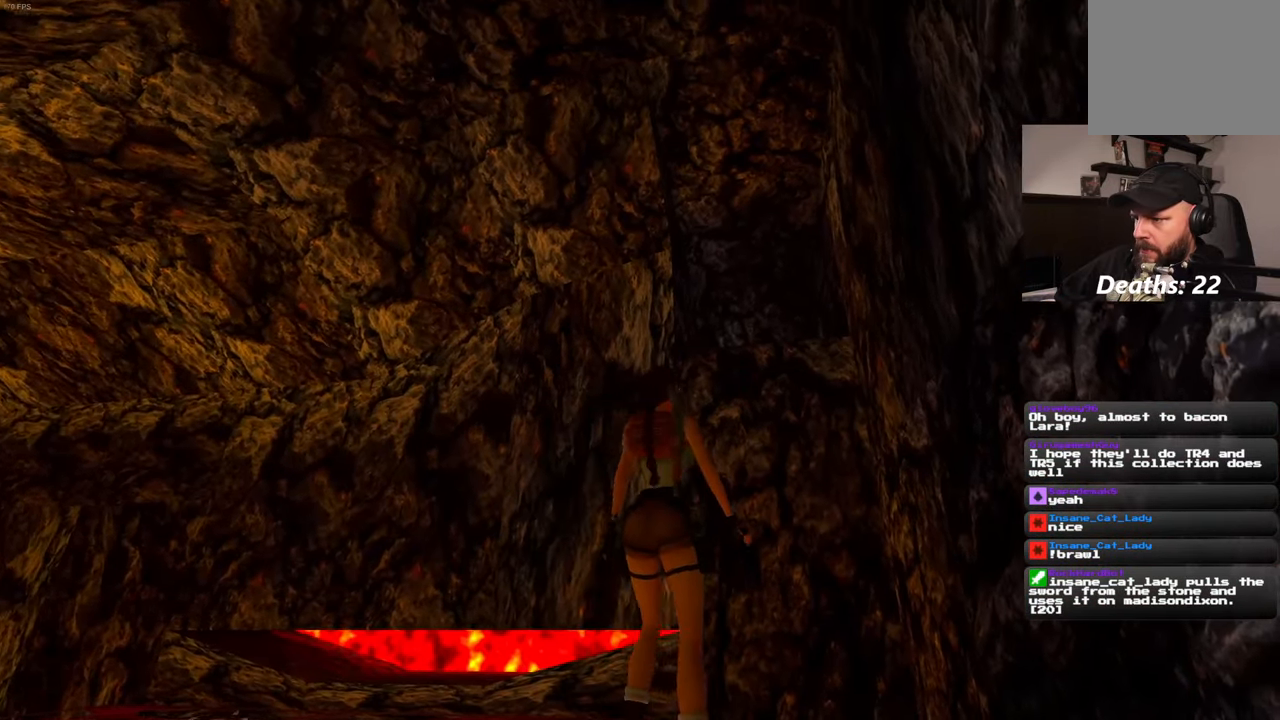
{"buttons": [], "left_stick": "up", "right_stick": "center", "events": [[67, "left_stick", "up"], [167, "right_stick", "down-right"], [384, "right_stick", "center"]]}
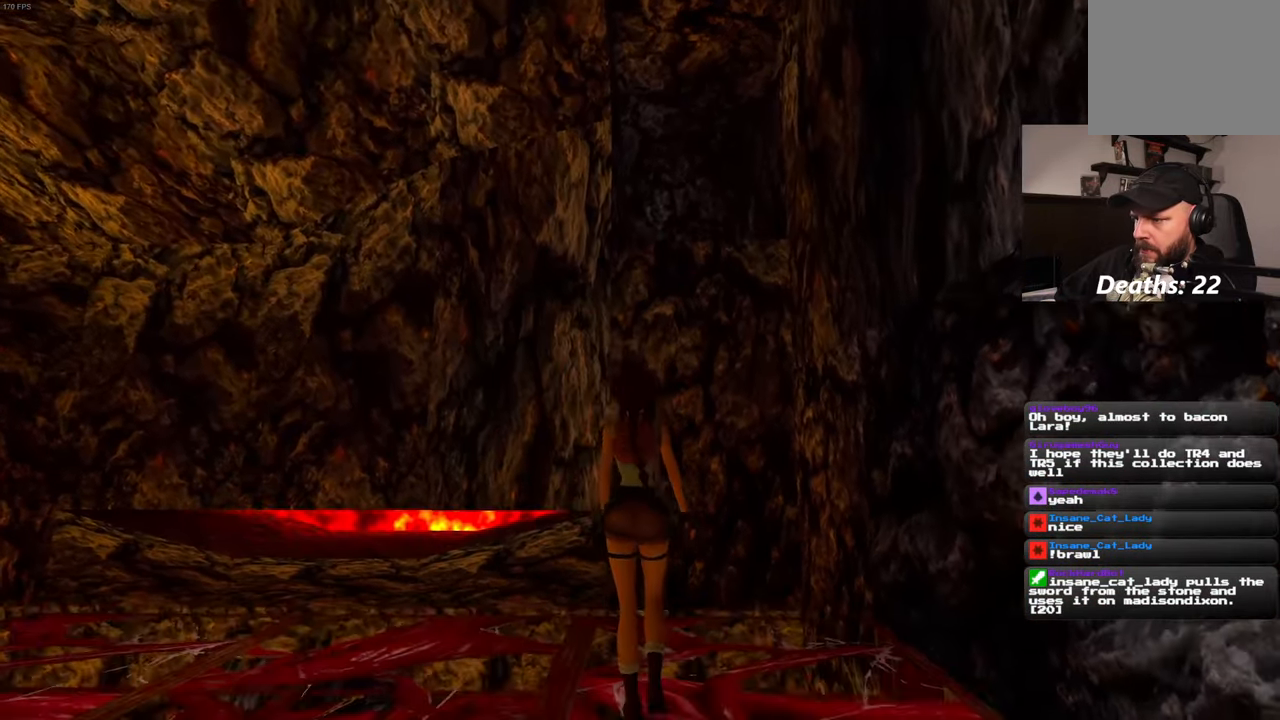
{"buttons": [], "left_stick": "up", "right_stick": "center", "events": []}
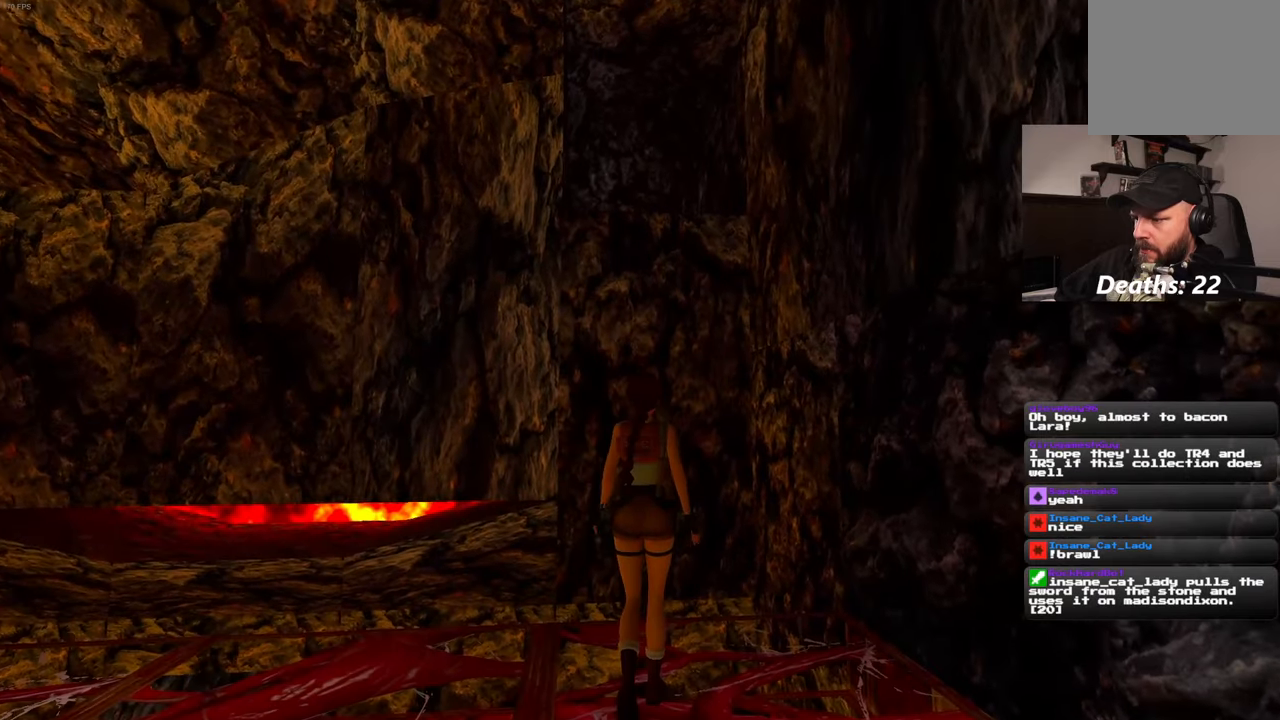
{"buttons": [], "left_stick": "up", "right_stick": "center", "events": []}
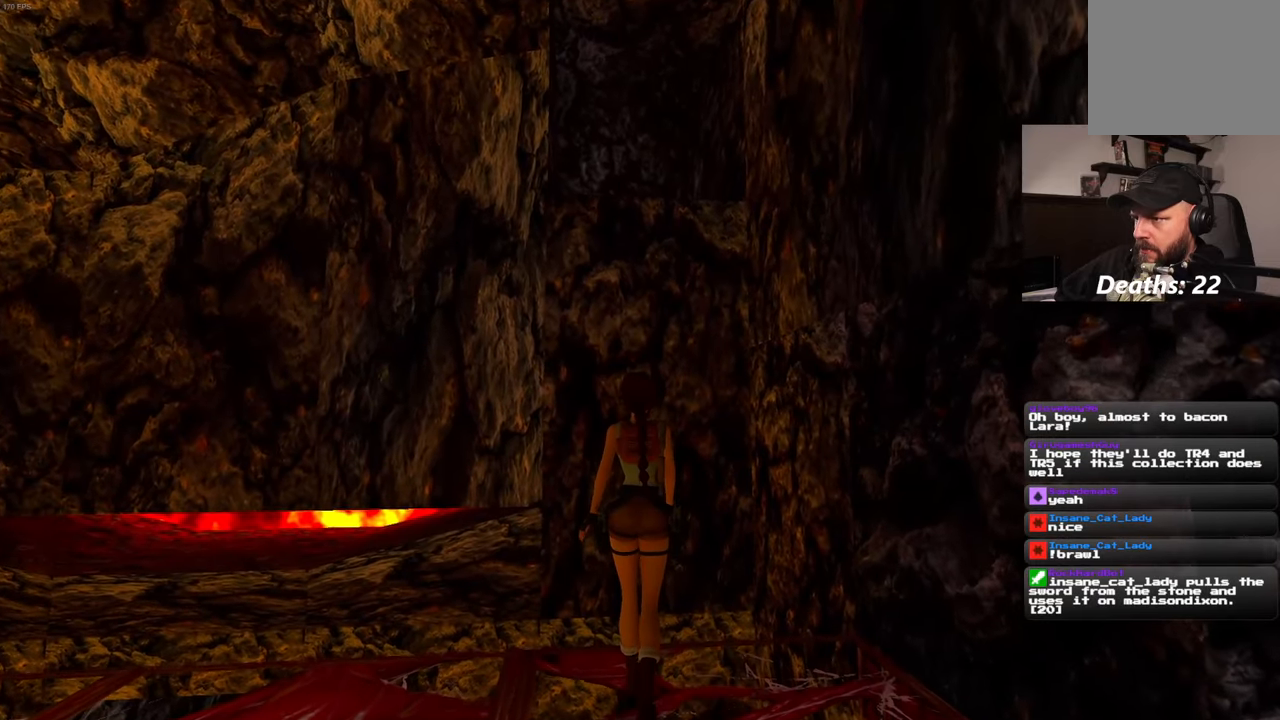
{"buttons": [], "left_stick": "up", "right_stick": "center", "events": []}
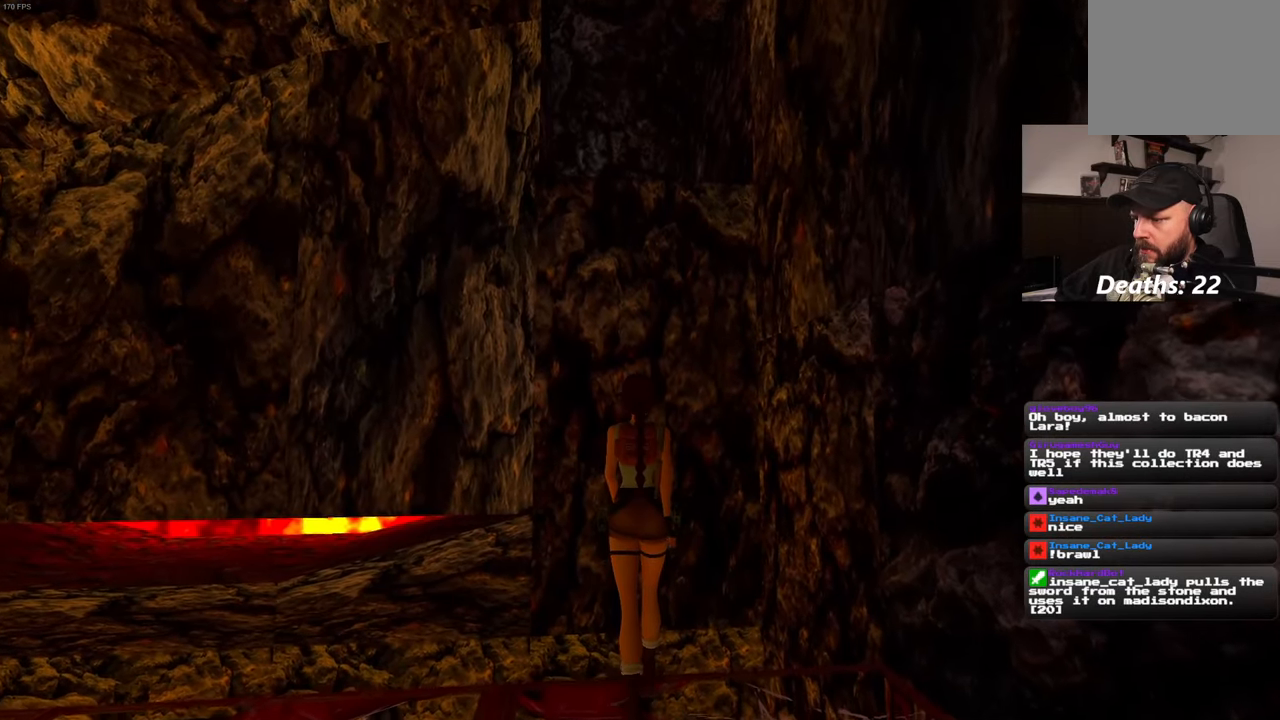
{"buttons": [], "left_stick": "center", "right_stick": "center", "events": [[466, "left_stick", "center"]]}
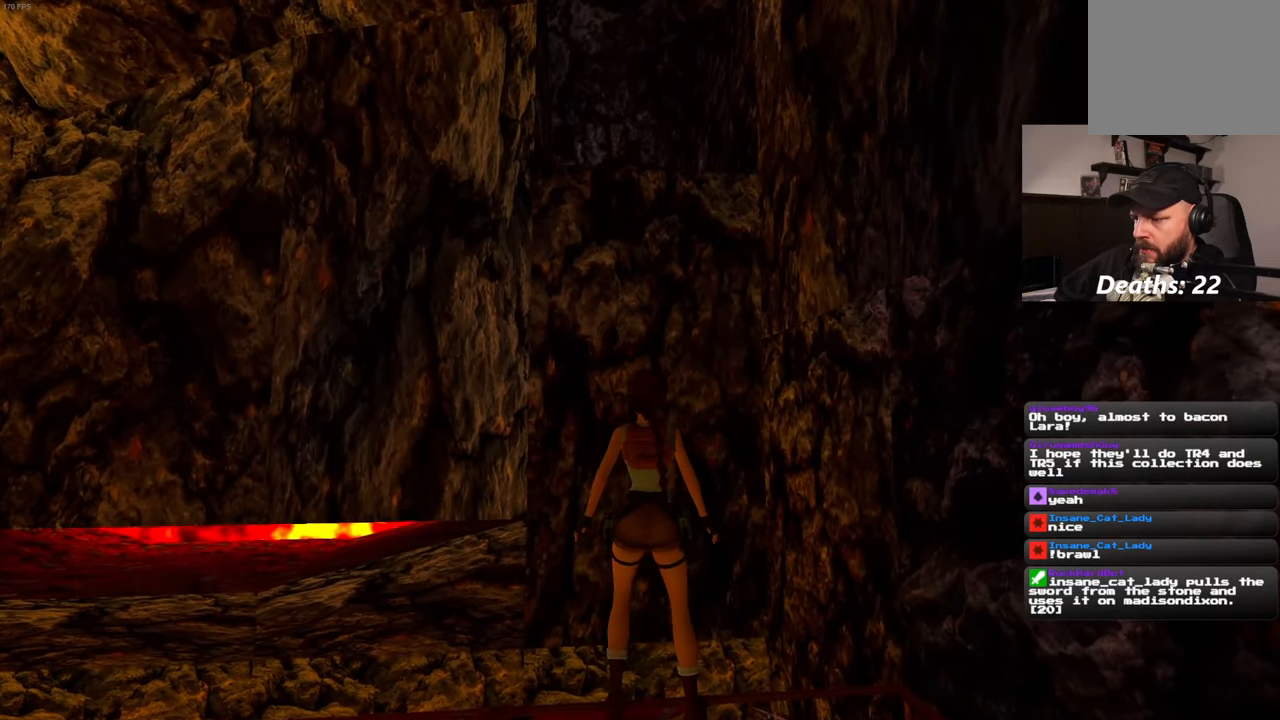
{"buttons": ["SQUARE"], "left_stick": "center", "right_stick": "center", "events": [[500, "SQUARE", "down"]]}
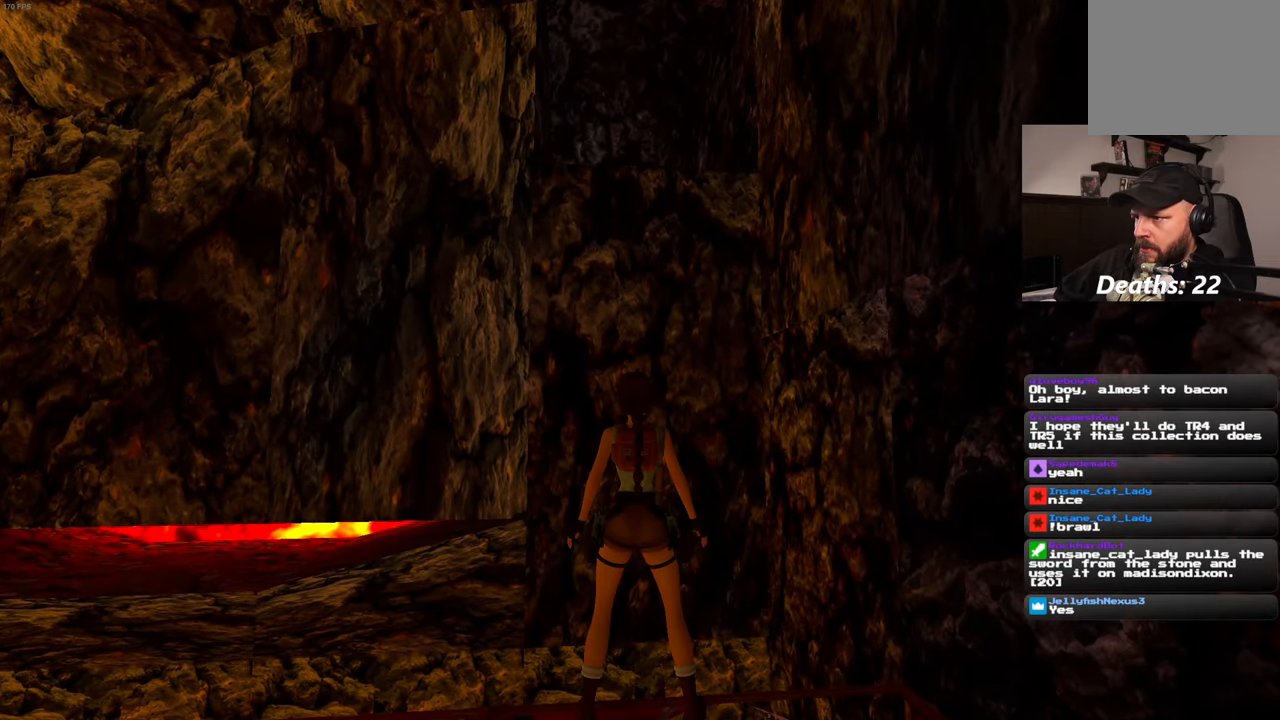
{"buttons": [], "left_stick": "center", "right_stick": "center", "events": [[133, "left_stick", "up"], [250, "R2", "down"], [300, "R2", "up"], [300, "SQUARE", "up"], [350, "left_stick", "center"]]}
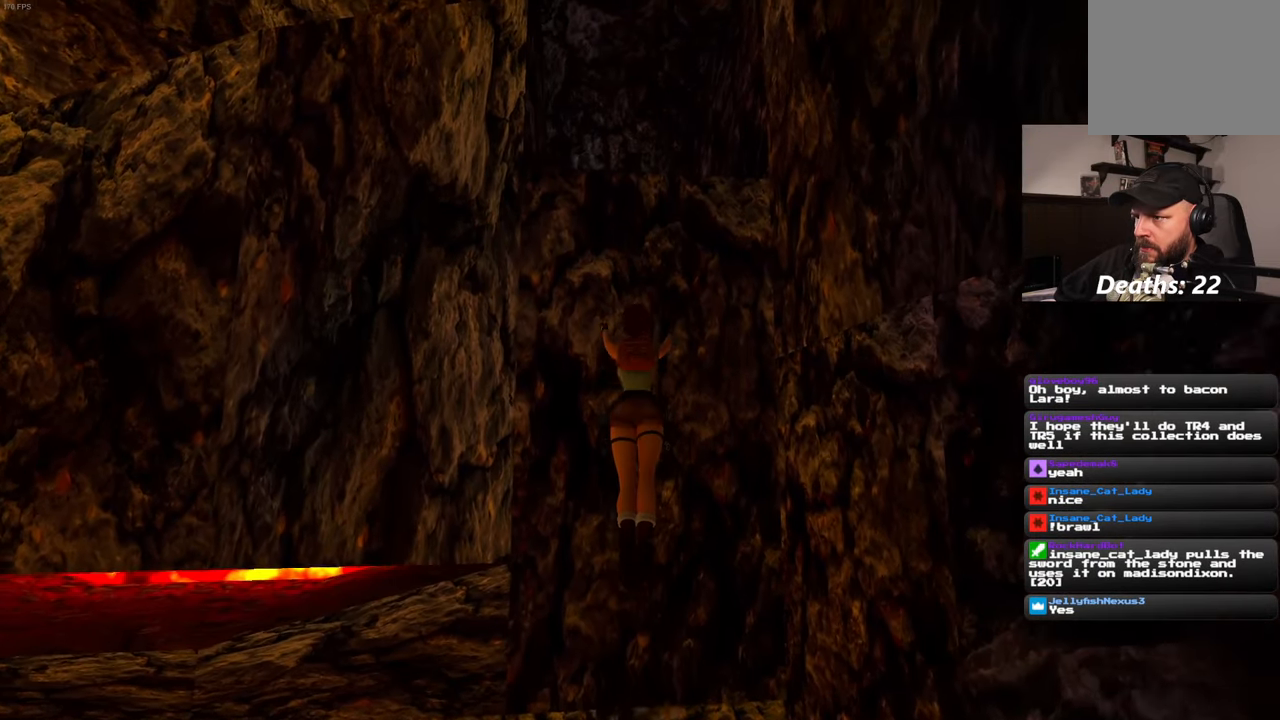
{"buttons": [], "left_stick": "center", "right_stick": "center", "events": []}
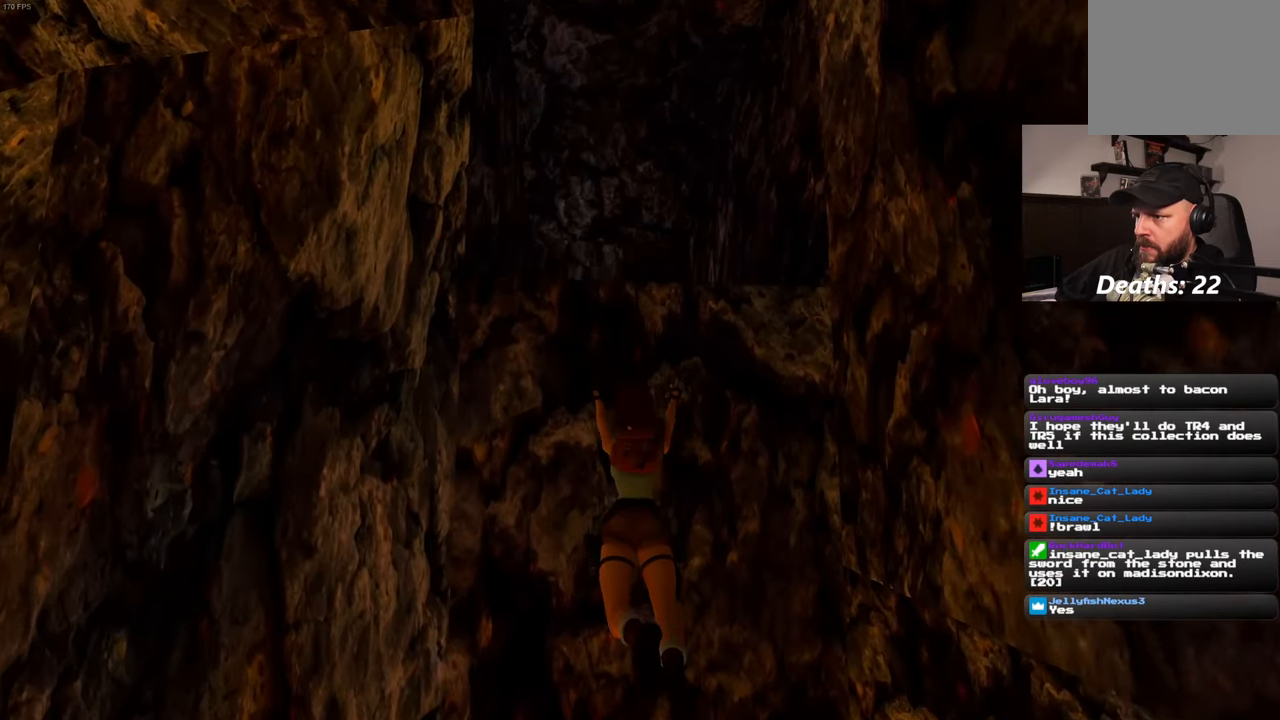
{"buttons": [], "left_stick": "center", "right_stick": "down-right", "events": [[283, "right_stick", "down-right"]]}
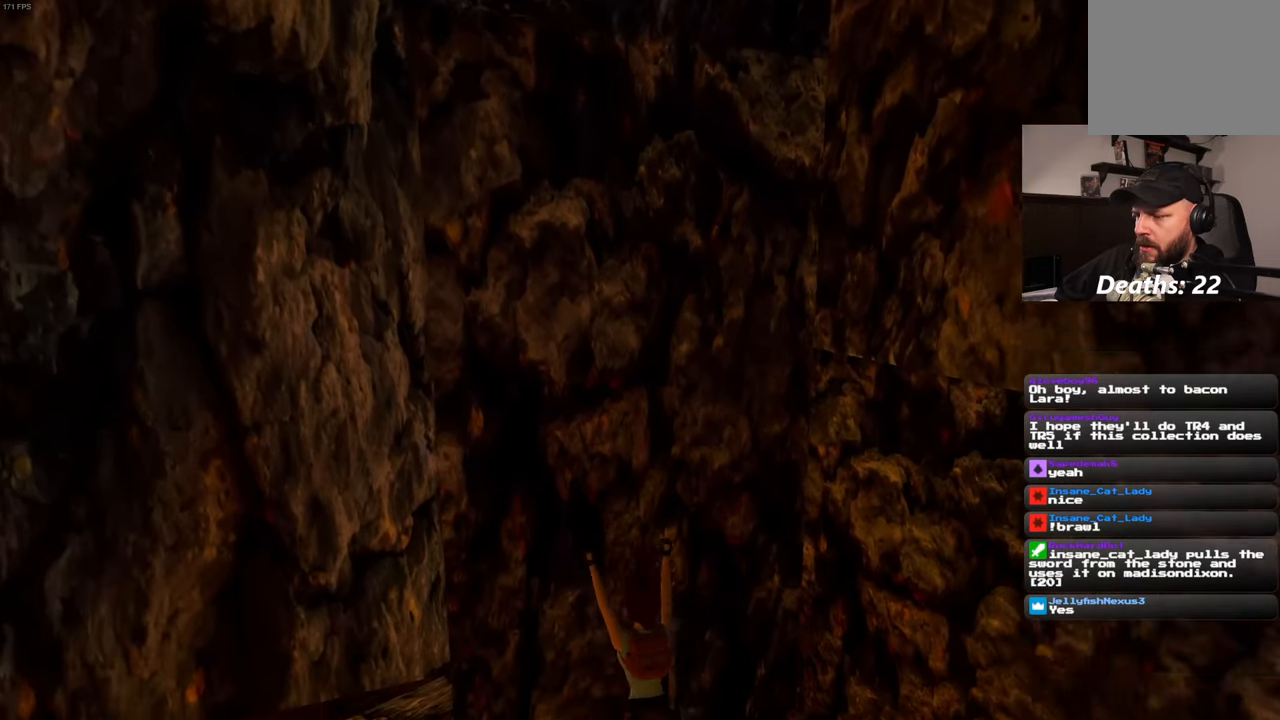
{"buttons": [], "left_stick": "center", "right_stick": "down-right", "events": []}
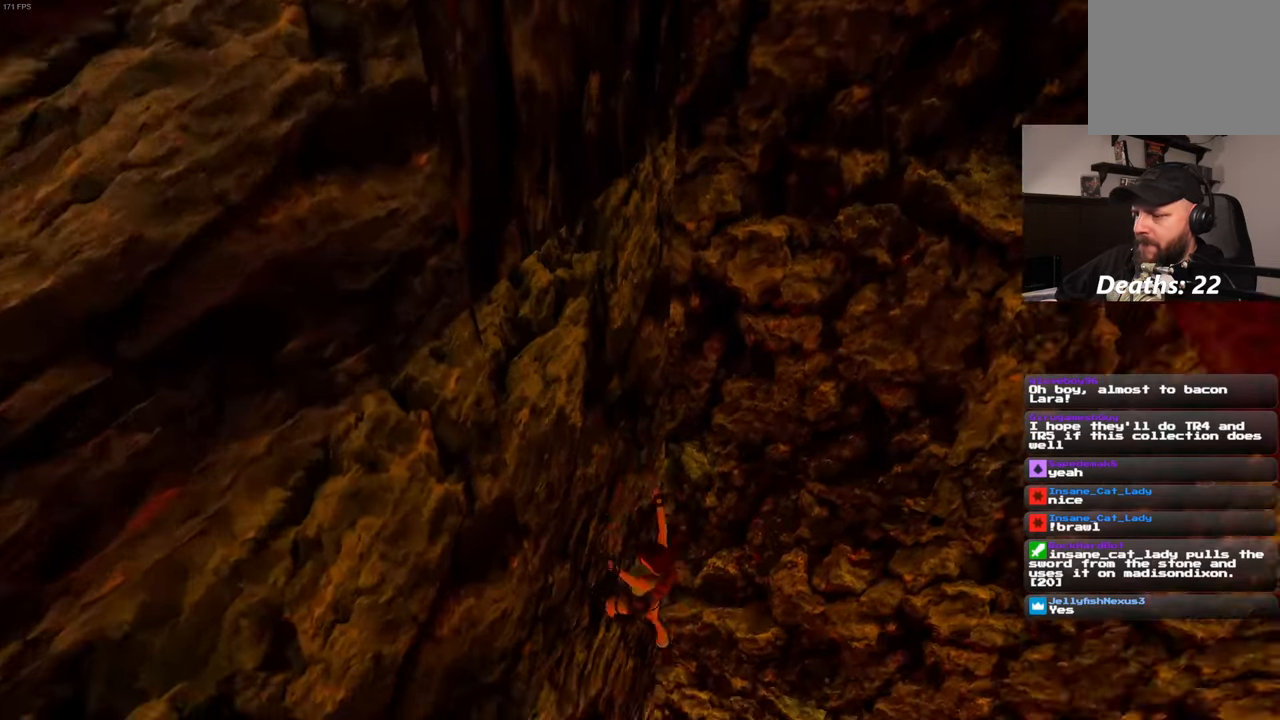
{"buttons": [], "left_stick": "center", "right_stick": "center", "events": [[166, "right_stick", "center"]]}